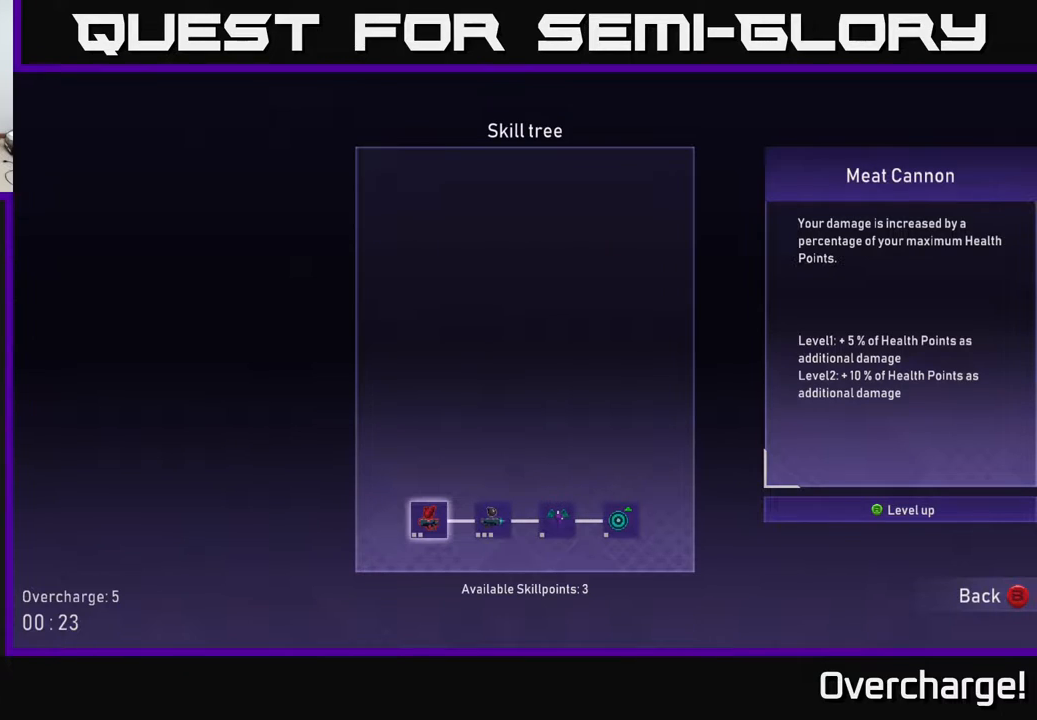
Gameplay with a controller (Xbox layout); each line is a JSON object with the inputs held at the frame after it. "events" lists button and stick changes between this image and that frame as [ms after this image, input, new state], when the widget could be followed in between. Not read: right_stick.
{"buttons": [], "left_stick": "center", "events": []}
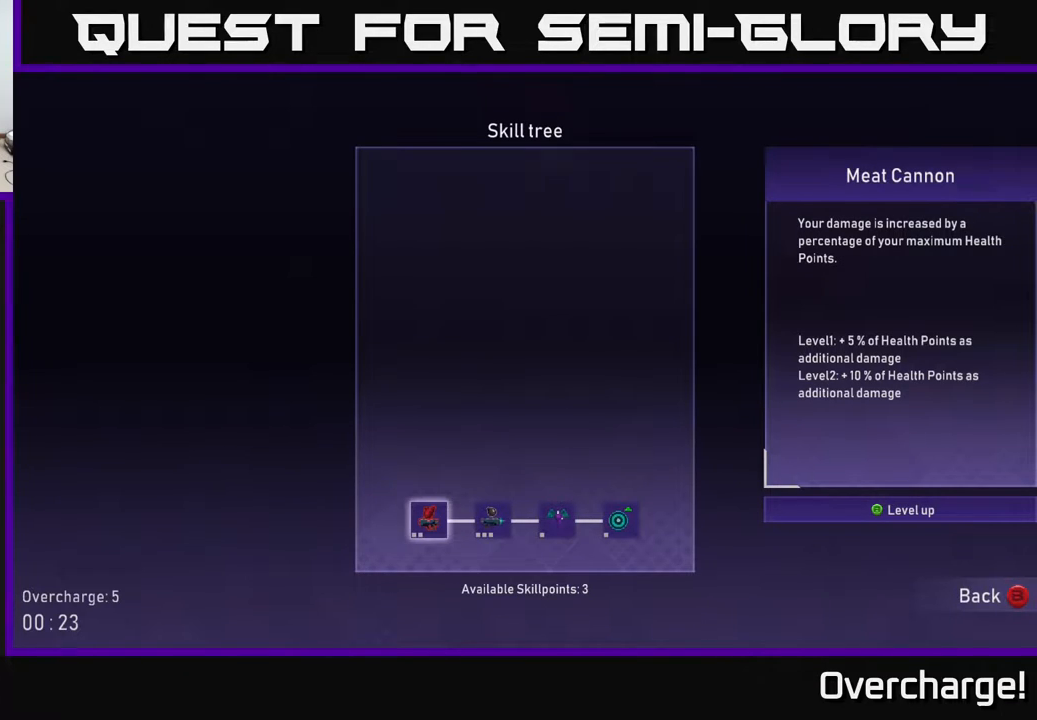
{"buttons": [], "left_stick": "center", "events": [[33, "A", "down"], [100, "A", "up"], [233, "A", "down"], [300, "A", "up"], [433, "DPAD_RIGHT", "down"], [500, "DPAD_RIGHT", "up"]]}
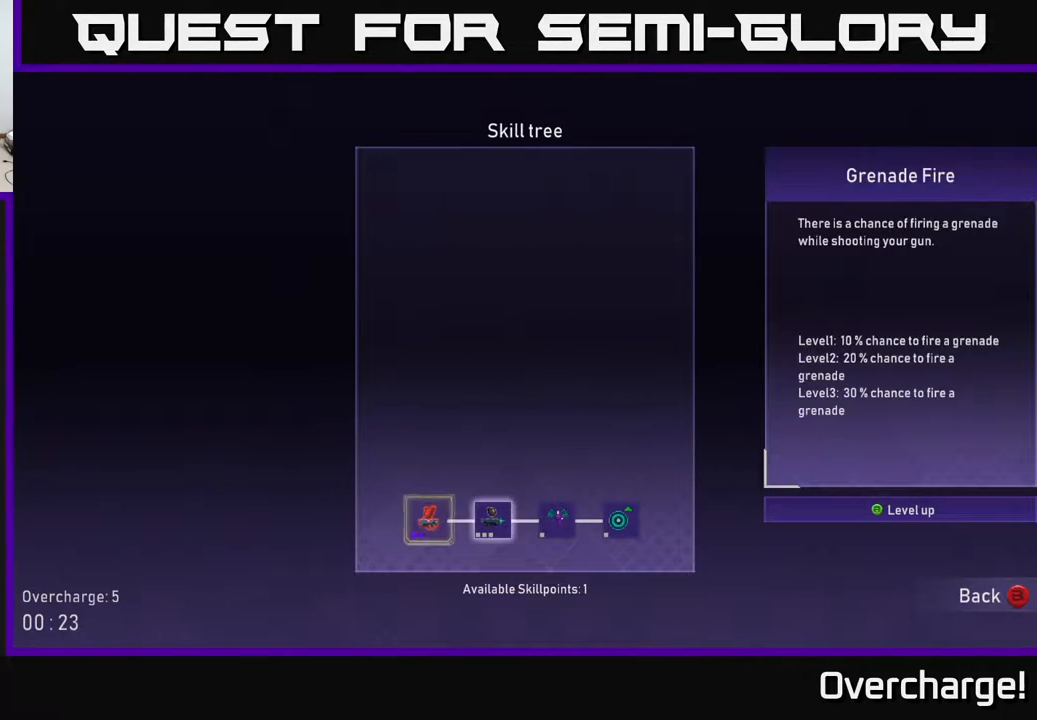
{"buttons": [], "left_stick": "center", "events": [[83, "DPAD_RIGHT", "down"], [150, "DPAD_RIGHT", "up"], [317, "DPAD_RIGHT", "down"], [383, "DPAD_RIGHT", "up"]]}
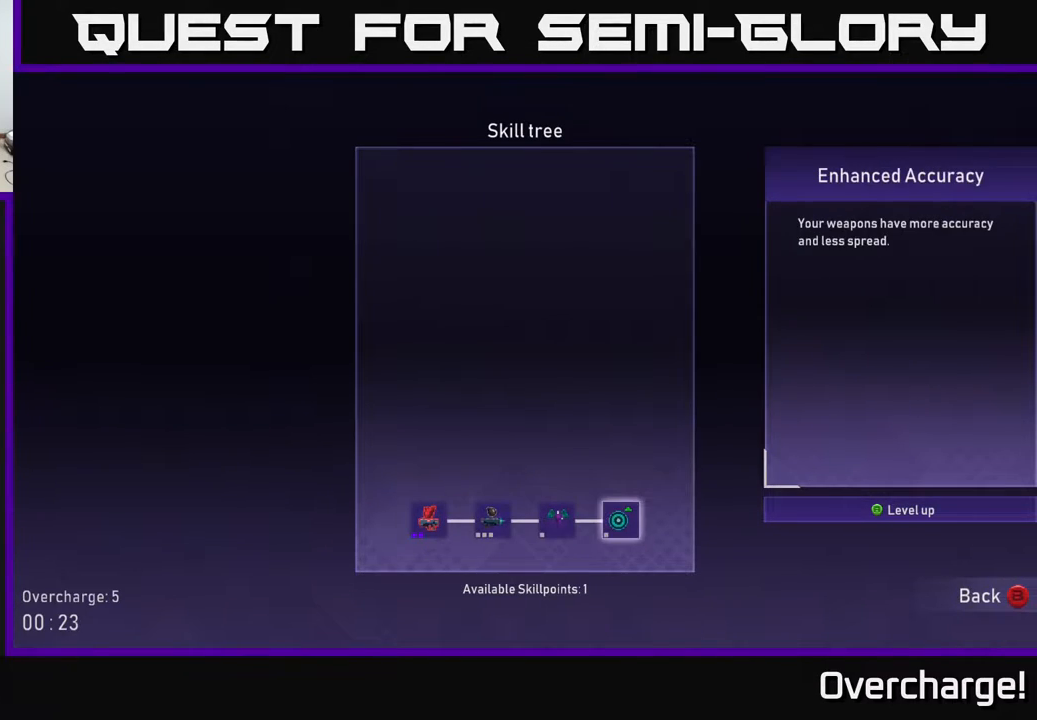
{"buttons": [], "left_stick": "center", "events": [[83, "A", "down"], [167, "A", "up"], [400, "B", "down"], [467, "B", "up"]]}
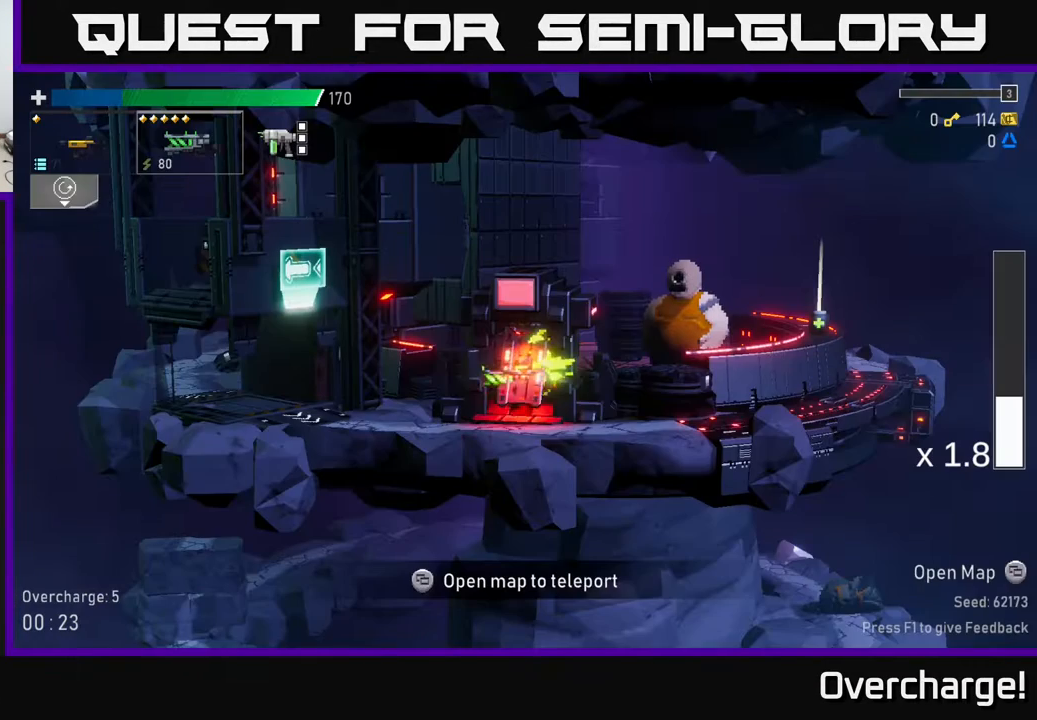
{"buttons": [], "left_stick": "left", "events": [[283, "left_stick", "up-left"], [400, "left_stick", "left"]]}
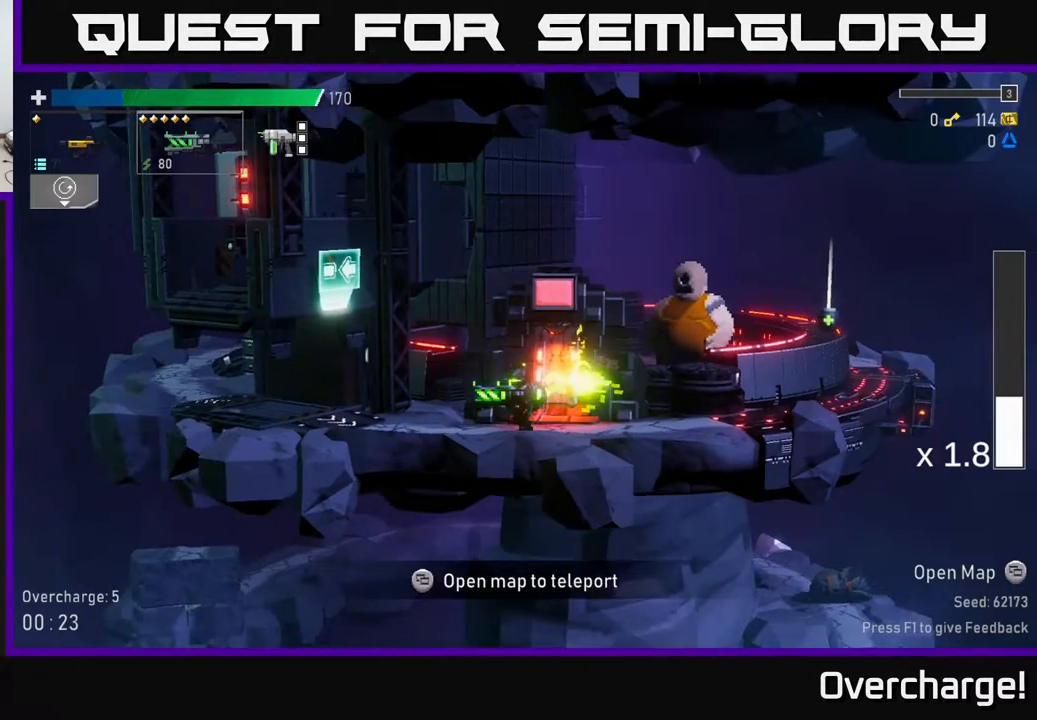
{"buttons": [], "left_stick": "right", "events": [[183, "left_stick", "center"], [300, "left_stick", "right"]]}
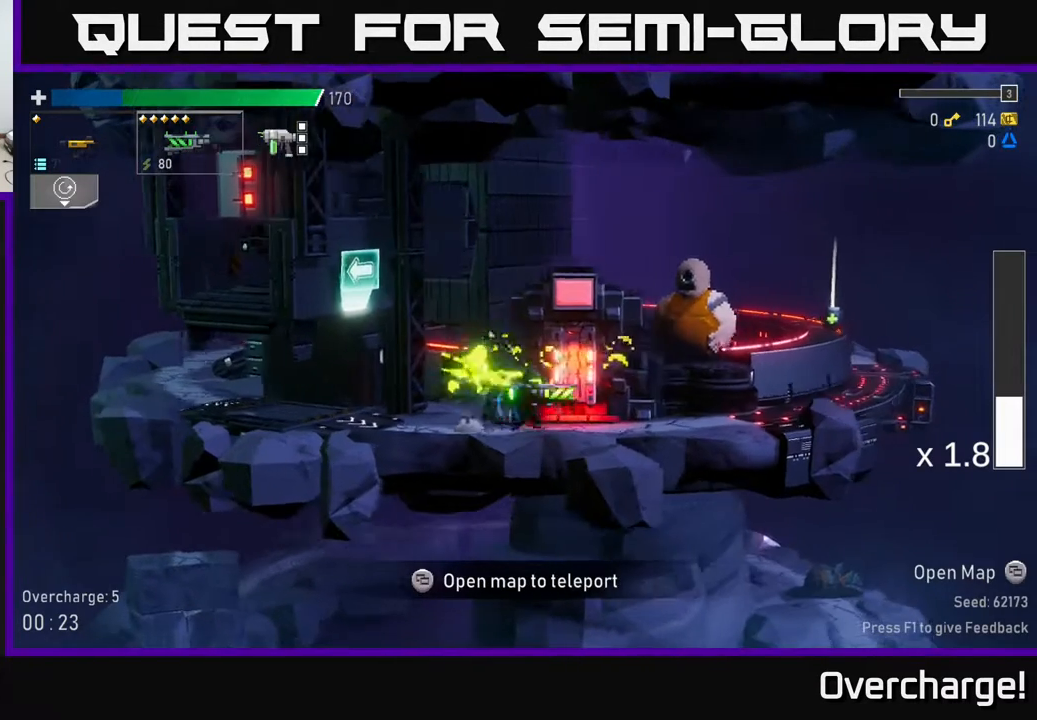
{"buttons": [], "left_stick": "left", "events": [[67, "left_stick", "left"], [267, "L2", "down"], [300, "left_stick", "center"], [350, "L2", "up"], [500, "left_stick", "left"]]}
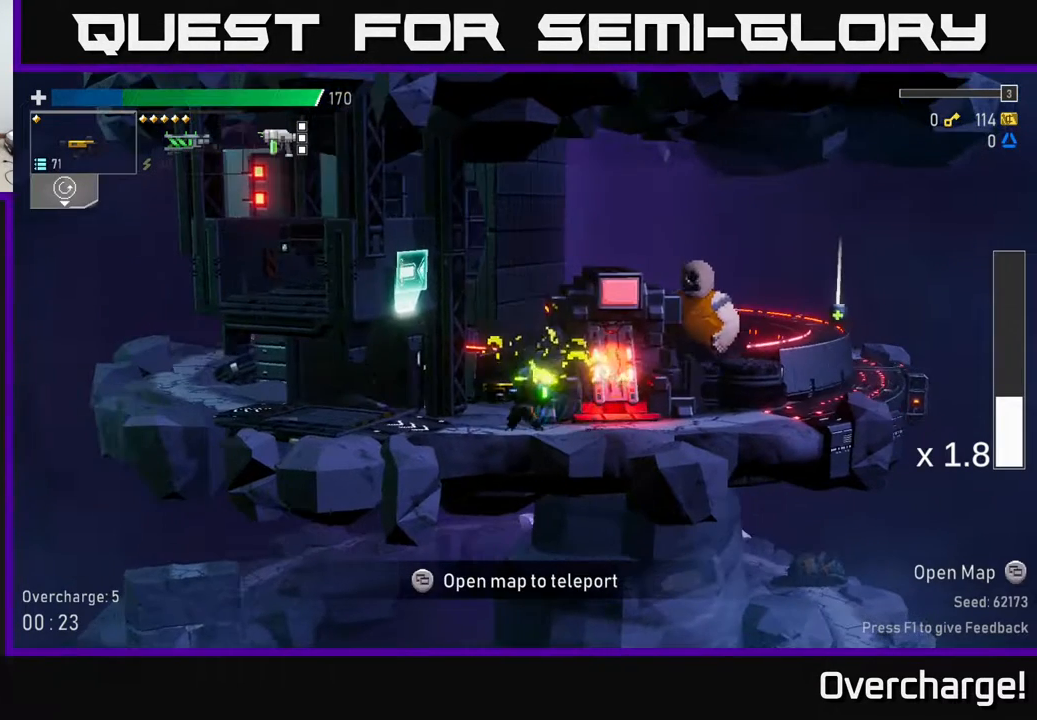
{"buttons": [], "left_stick": "left", "events": []}
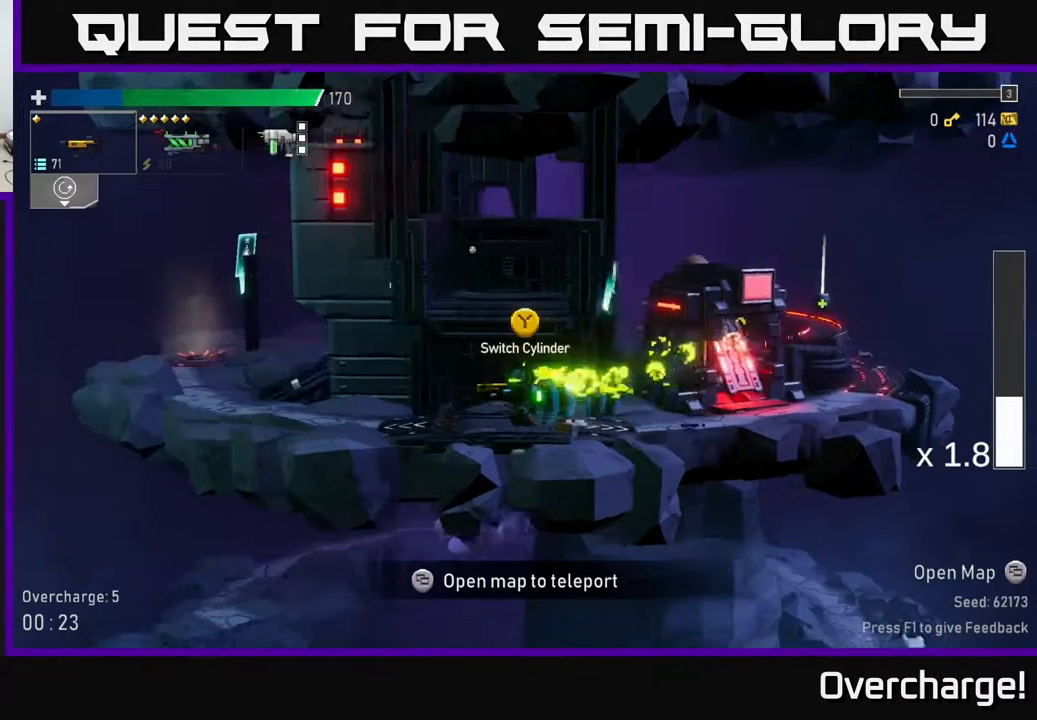
{"buttons": [], "left_stick": "center", "events": [[33, "left_stick", "center"], [100, "Y", "down"], [133, "Y", "up"]]}
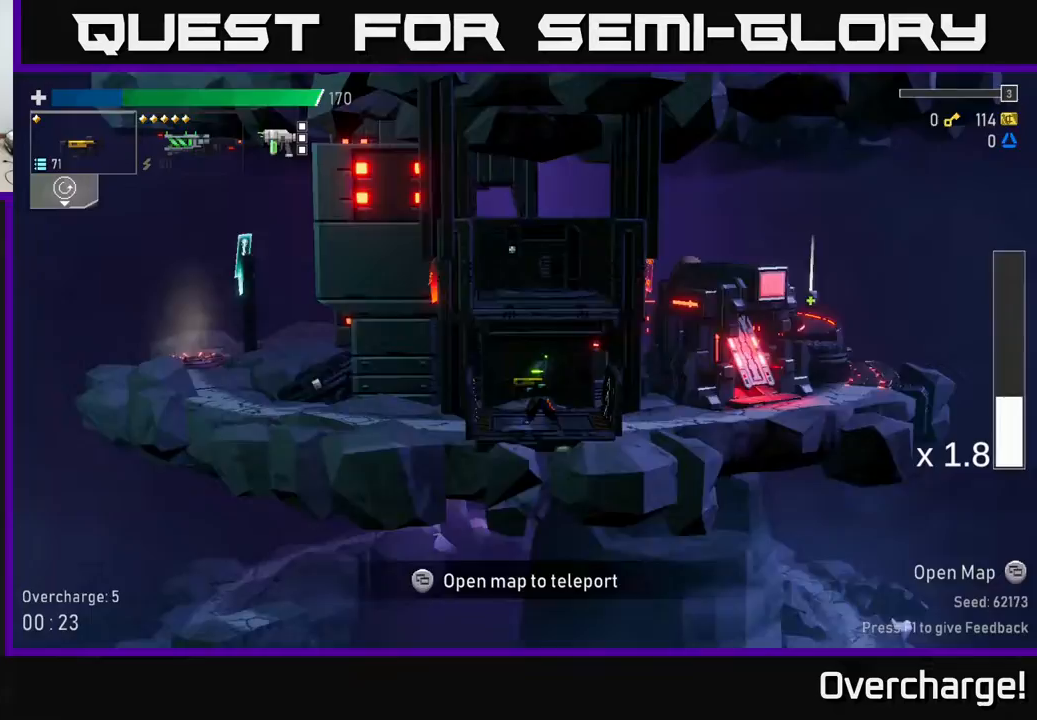
{"buttons": [], "left_stick": "center", "events": []}
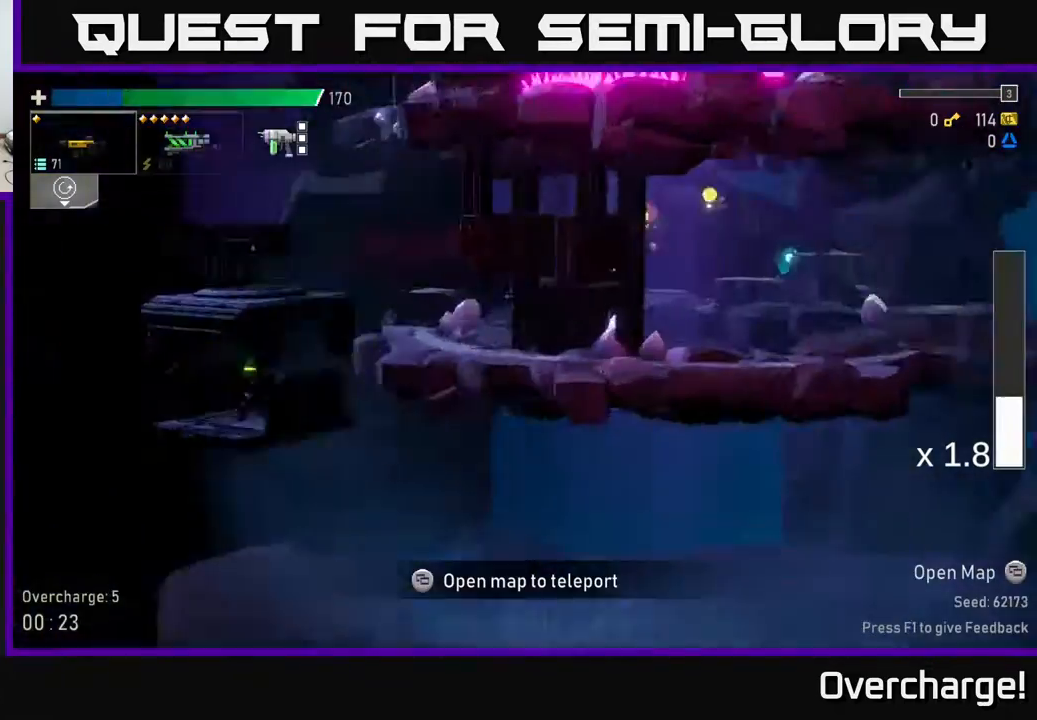
{"buttons": [], "left_stick": "right", "events": [[367, "left_stick", "right"]]}
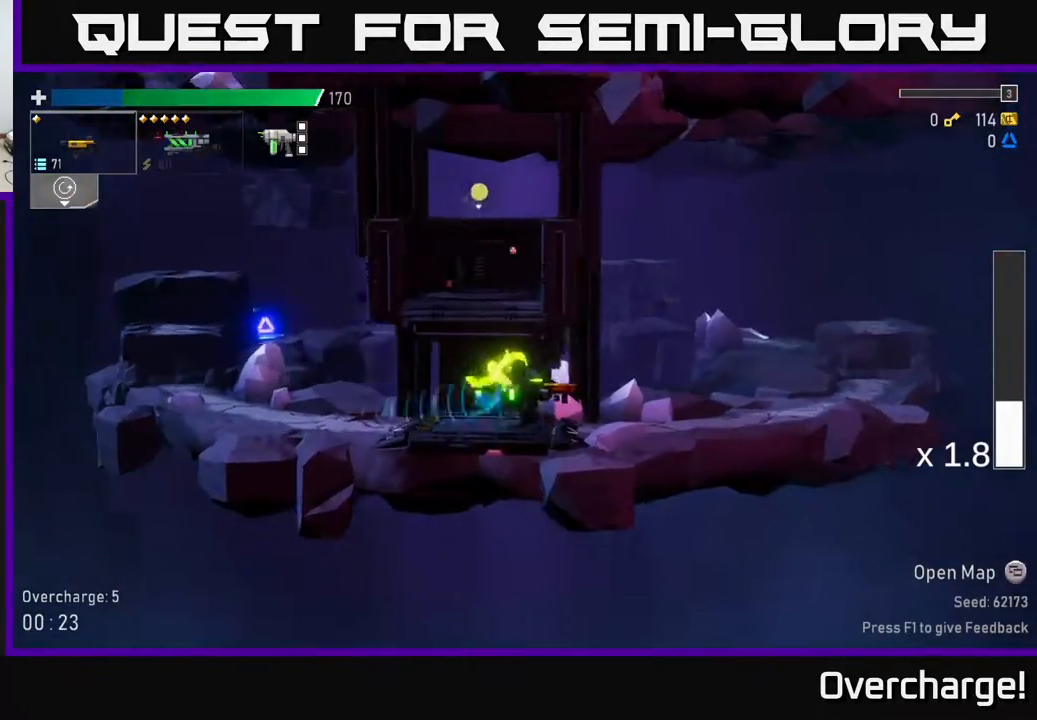
{"buttons": [], "left_stick": "right", "events": []}
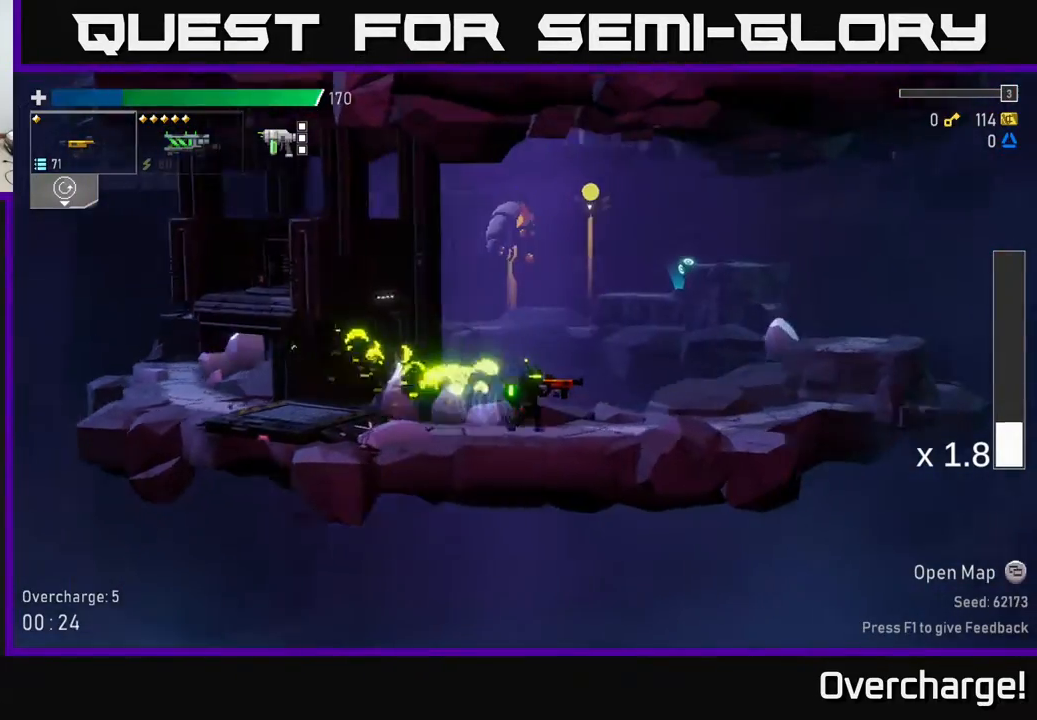
{"buttons": ["A"], "left_stick": "right", "events": [[367, "A", "down"]]}
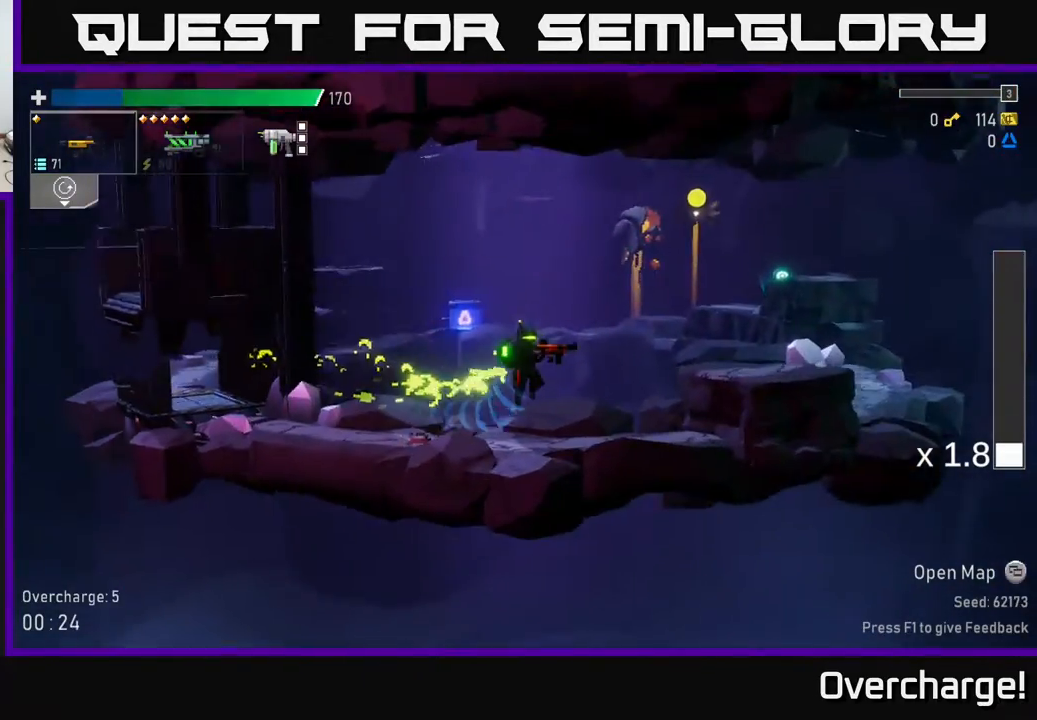
{"buttons": [], "left_stick": "right", "events": [[50, "A", "up"]]}
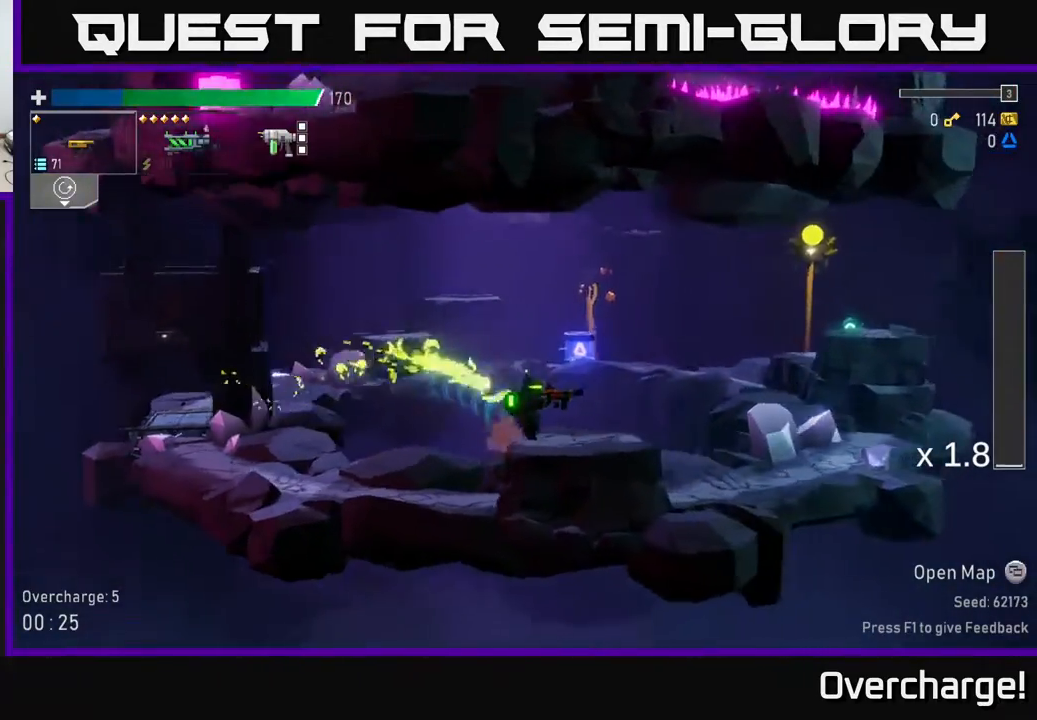
{"buttons": [], "left_stick": "right", "events": [[117, "A", "down"], [317, "A", "up"]]}
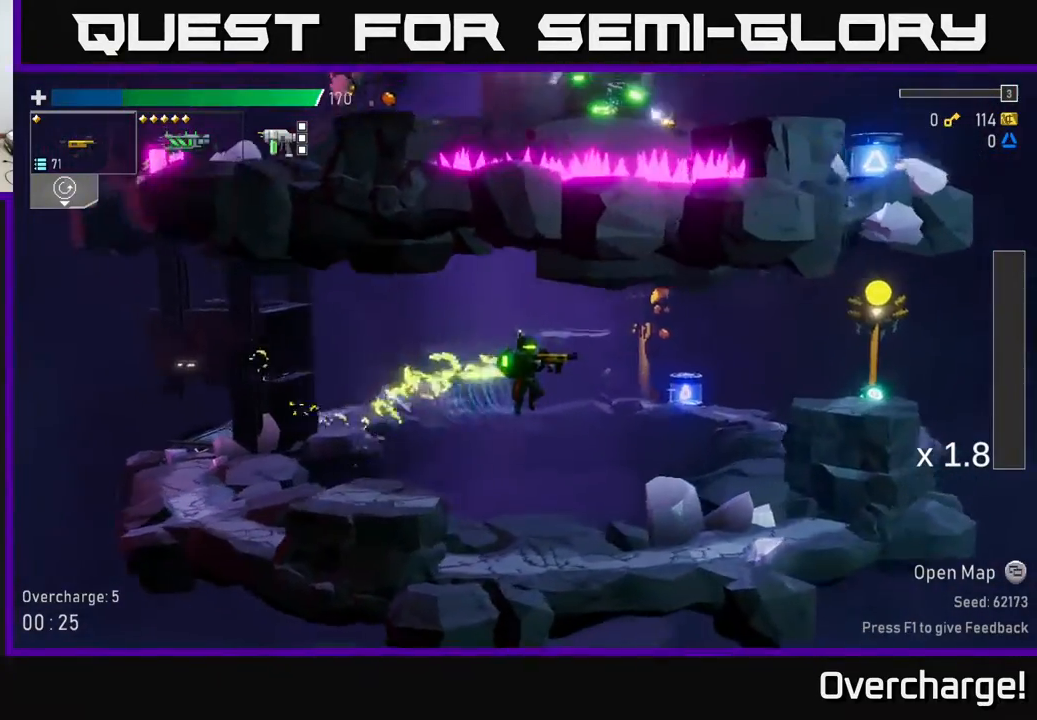
{"buttons": ["A"], "left_stick": "right", "events": [[33, "R2", "down"], [417, "R2", "up"], [467, "A", "down"]]}
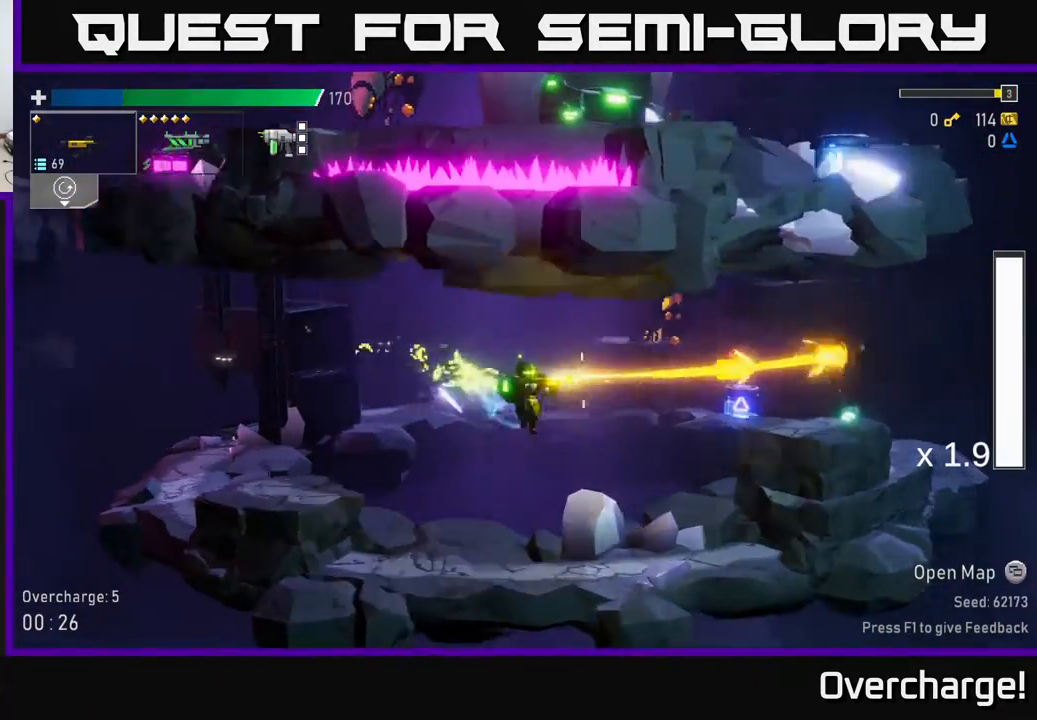
{"buttons": ["X"], "left_stick": "right", "events": [[100, "A", "up"], [117, "R2", "down"], [217, "R2", "up"], [433, "X", "down"]]}
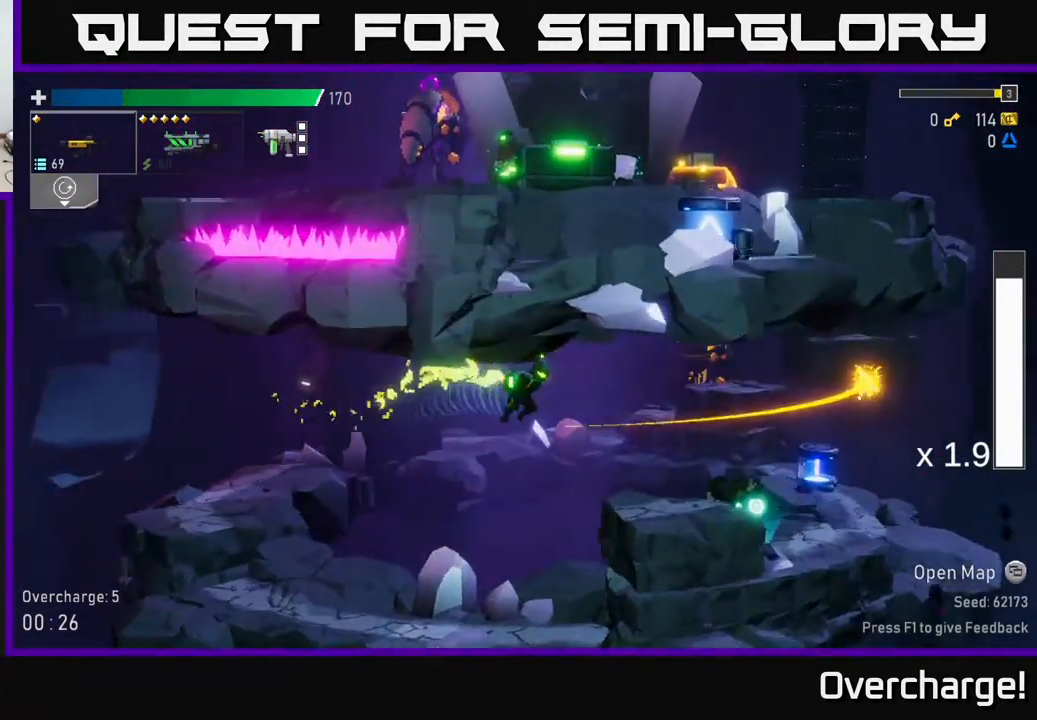
{"buttons": [], "left_stick": "left", "events": [[83, "X", "up"], [500, "left_stick", "left"]]}
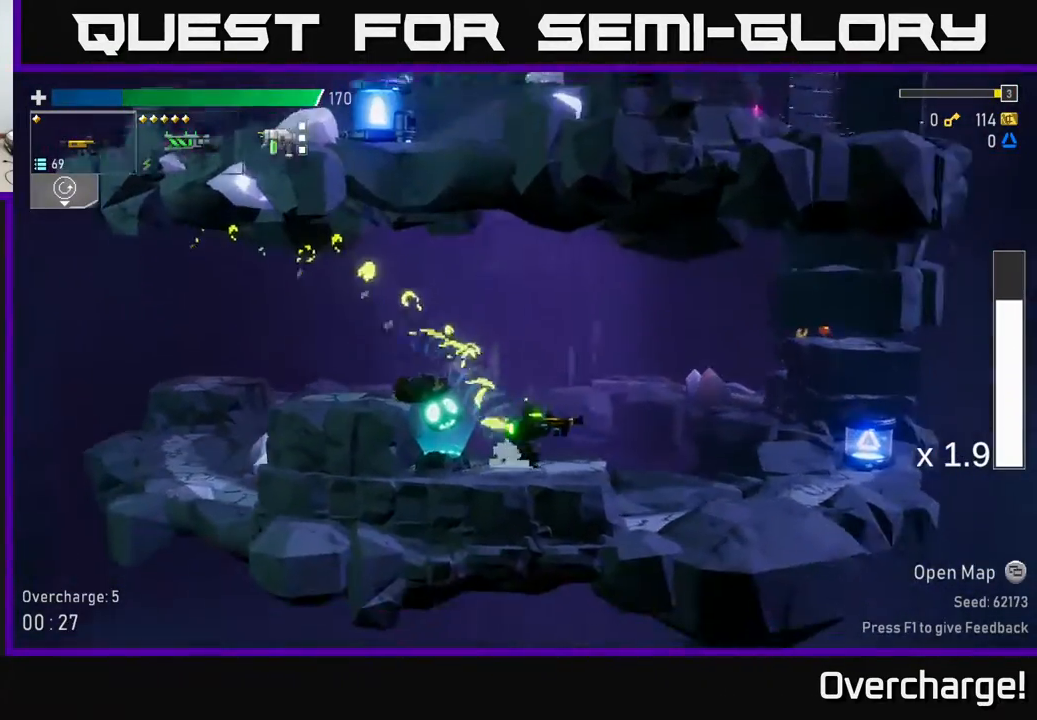
{"buttons": [], "left_stick": "right", "events": [[150, "Y", "down"], [167, "left_stick", "center"], [217, "Y", "up"], [500, "left_stick", "right"]]}
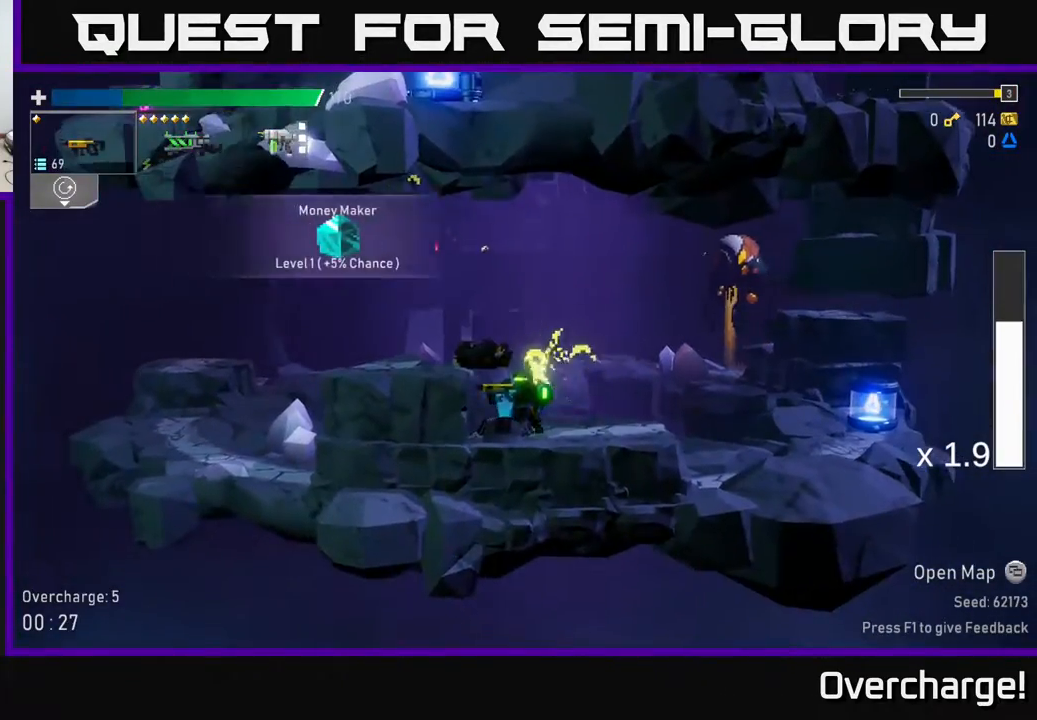
{"buttons": [], "left_stick": "right", "events": [[133, "A", "down"], [217, "X", "down"], [250, "A", "up"], [300, "X", "up"]]}
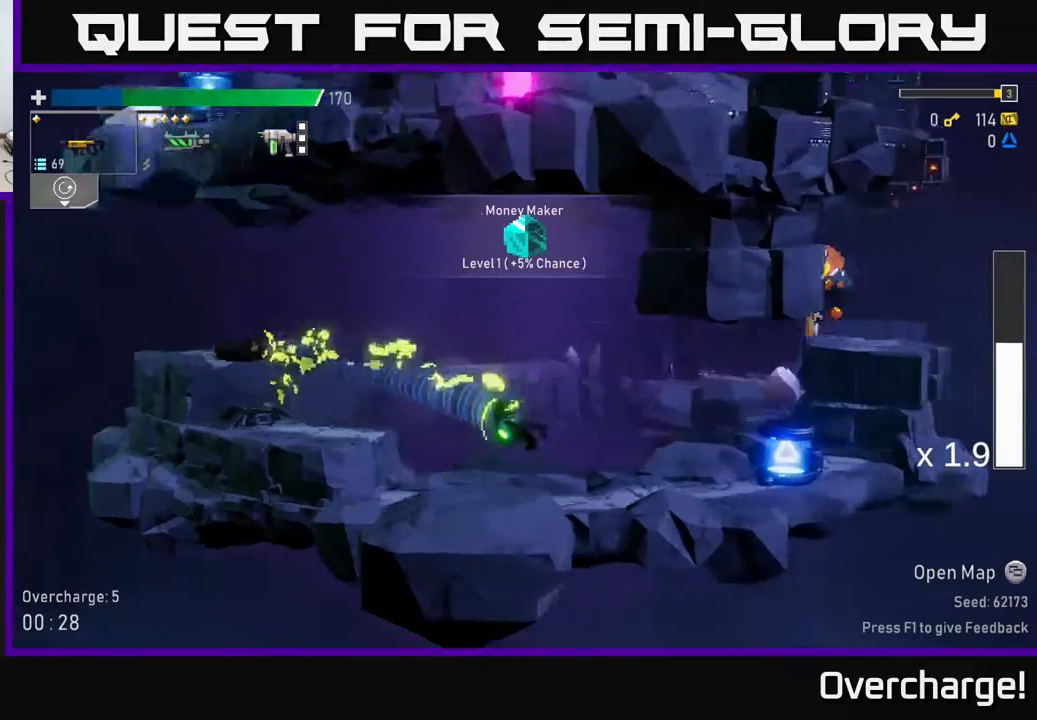
{"buttons": [], "left_stick": "right", "events": [[167, "R2", "down"], [467, "R2", "up"]]}
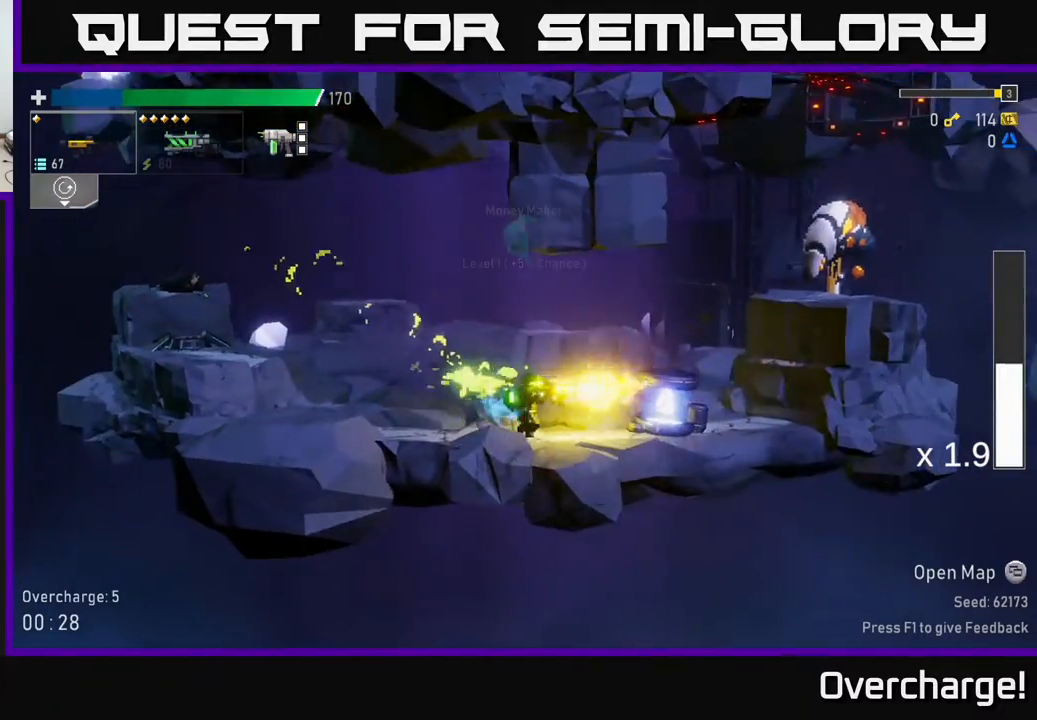
{"buttons": [], "left_stick": "right", "events": [[183, "R2", "down"], [283, "R2", "up"], [283, "left_stick", "center"], [500, "left_stick", "right"]]}
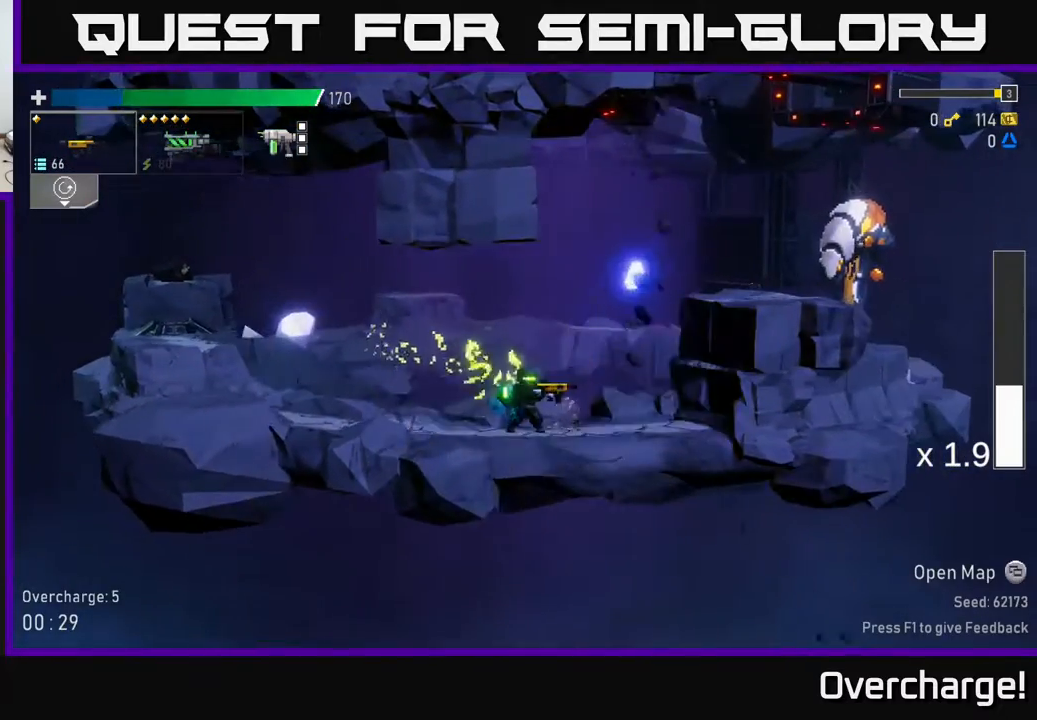
{"buttons": ["R2"], "left_stick": "right", "events": [[67, "A", "down"], [200, "A", "up"], [200, "left_stick", "center"], [283, "A", "down"], [317, "left_stick", "right"], [417, "A", "up"], [483, "R2", "down"]]}
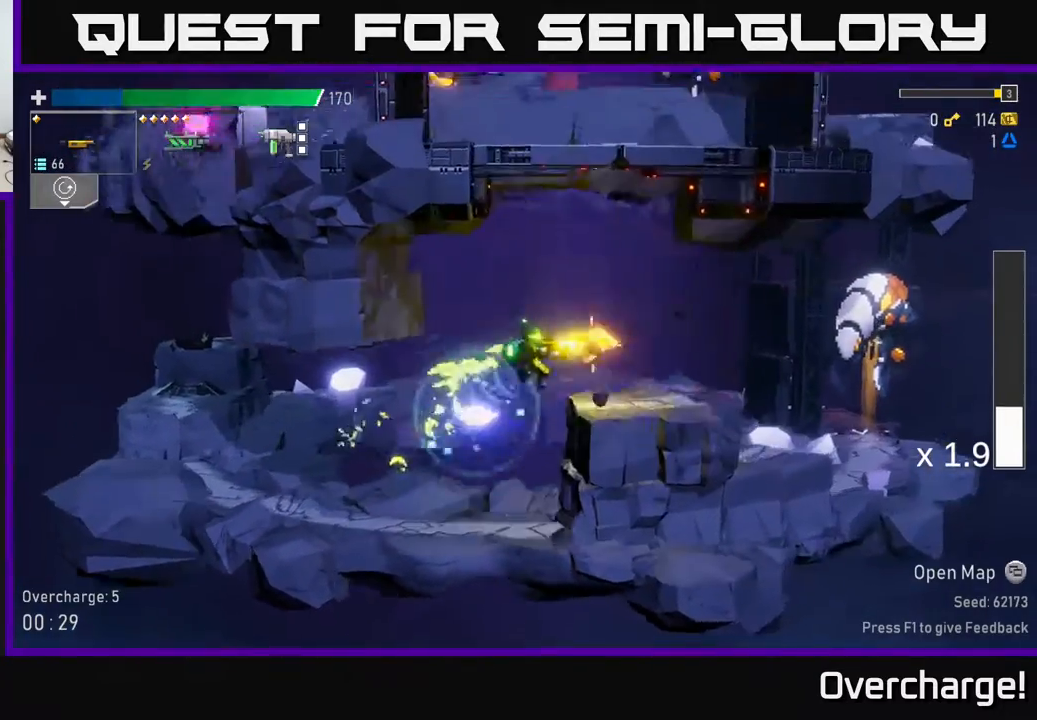
{"buttons": [], "left_stick": "right", "events": [[350, "R2", "up"]]}
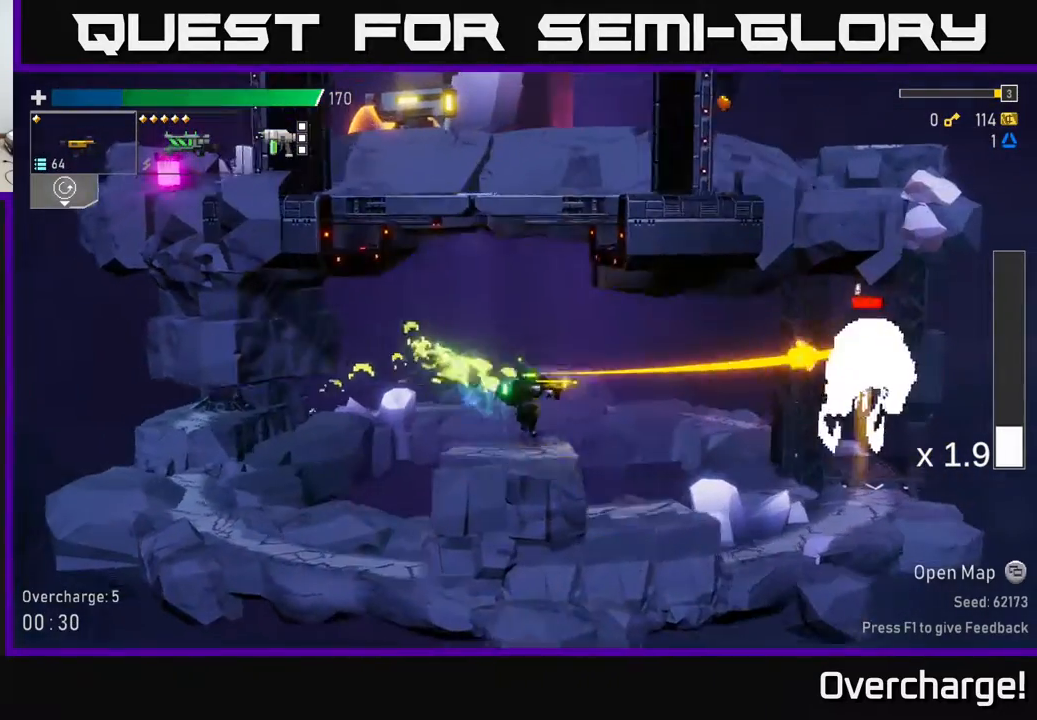
{"buttons": ["R2"], "left_stick": "center", "events": [[33, "R2", "down"], [67, "L2", "down"], [133, "L2", "up"], [150, "R2", "up"], [233, "R2", "down"], [233, "left_stick", "center"], [350, "R2", "up"], [417, "R2", "down"]]}
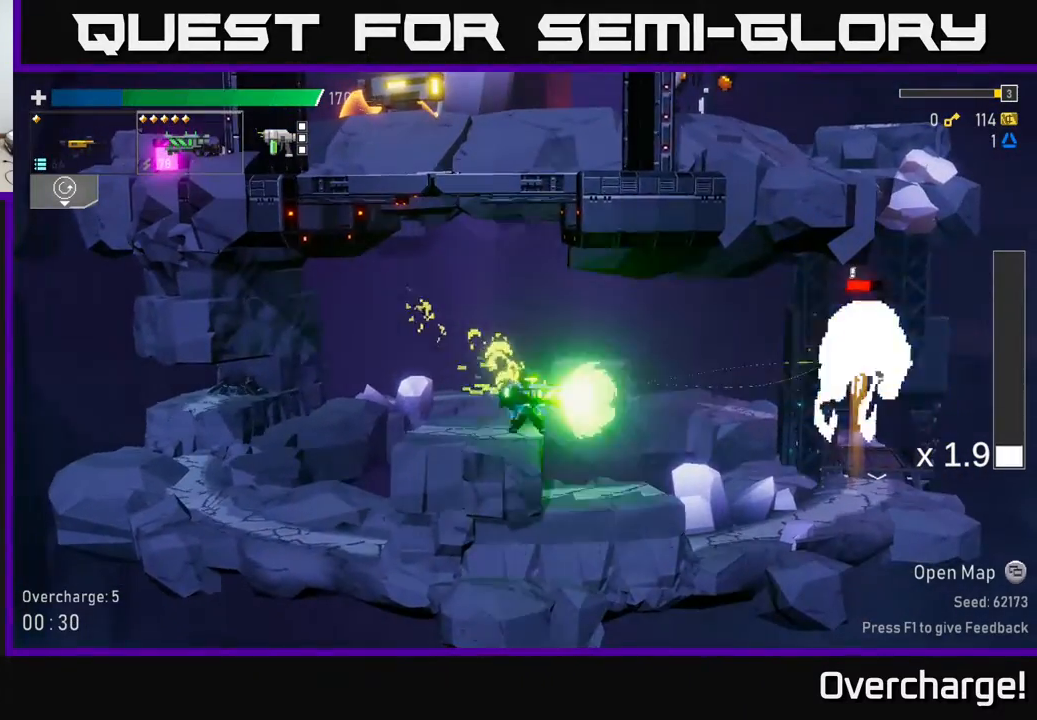
{"buttons": [], "left_stick": "center", "events": [[67, "R2", "up"], [133, "R2", "down"], [250, "R2", "up"], [367, "R2", "down"], [500, "R2", "up"]]}
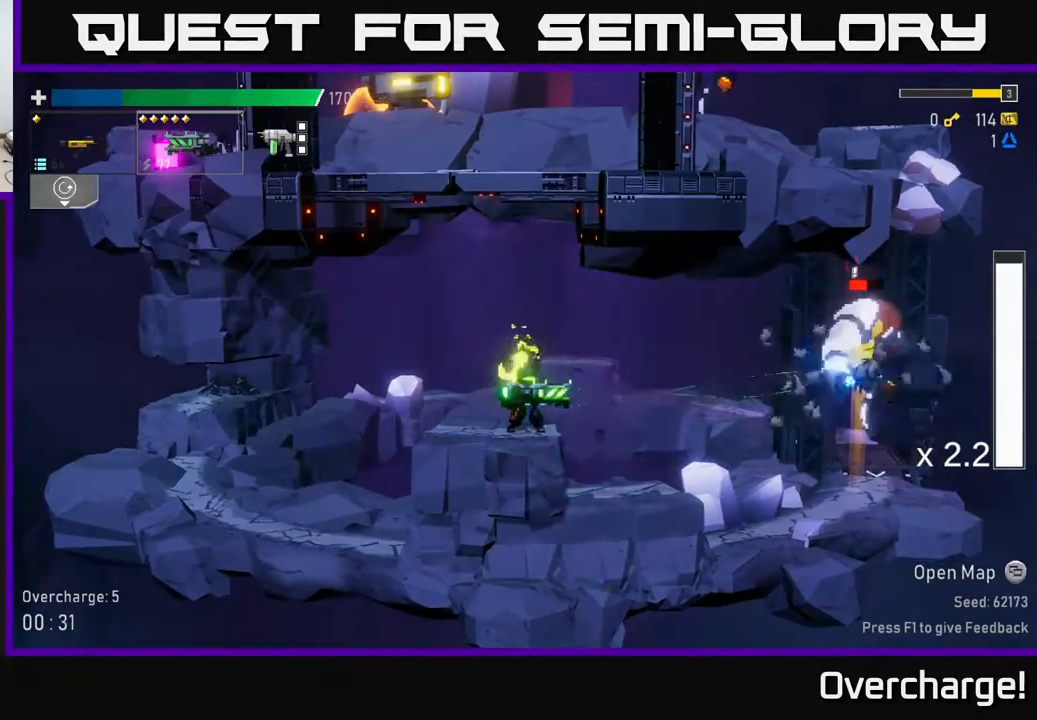
{"buttons": [], "left_stick": "center", "events": [[83, "R2", "down"], [217, "R2", "up"], [317, "R2", "down"], [433, "R2", "up"]]}
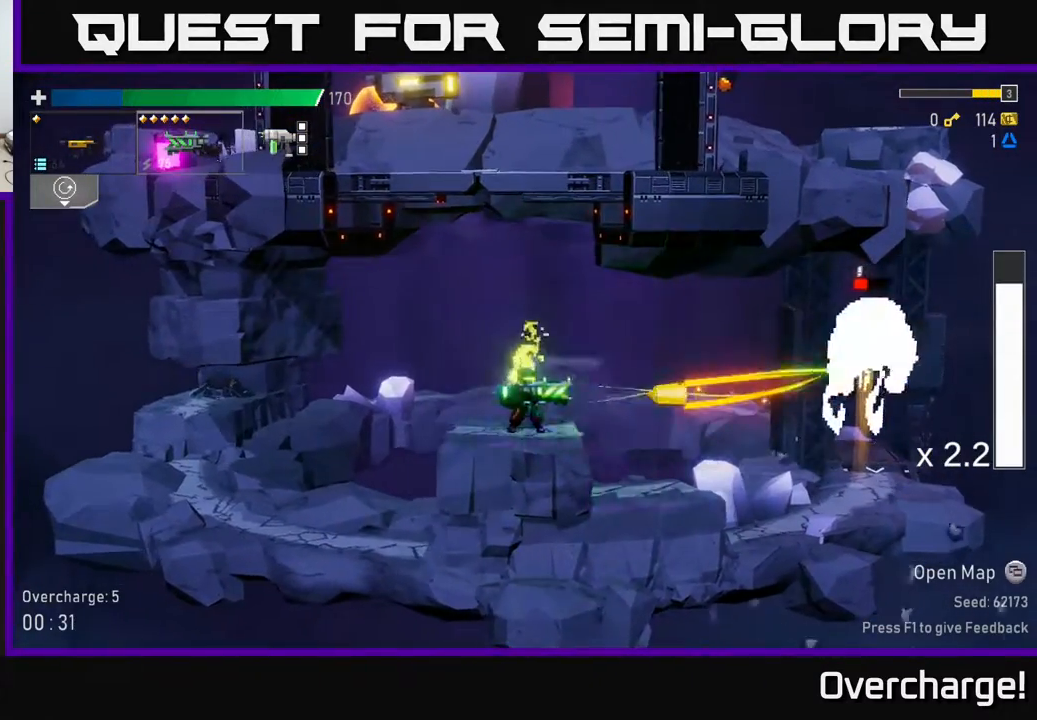
{"buttons": [], "left_stick": "center", "events": [[33, "R2", "down"], [117, "R2", "up"], [167, "left_stick", "right"], [217, "X", "down"], [300, "X", "up"], [350, "left_stick", "left"], [467, "left_stick", "center"]]}
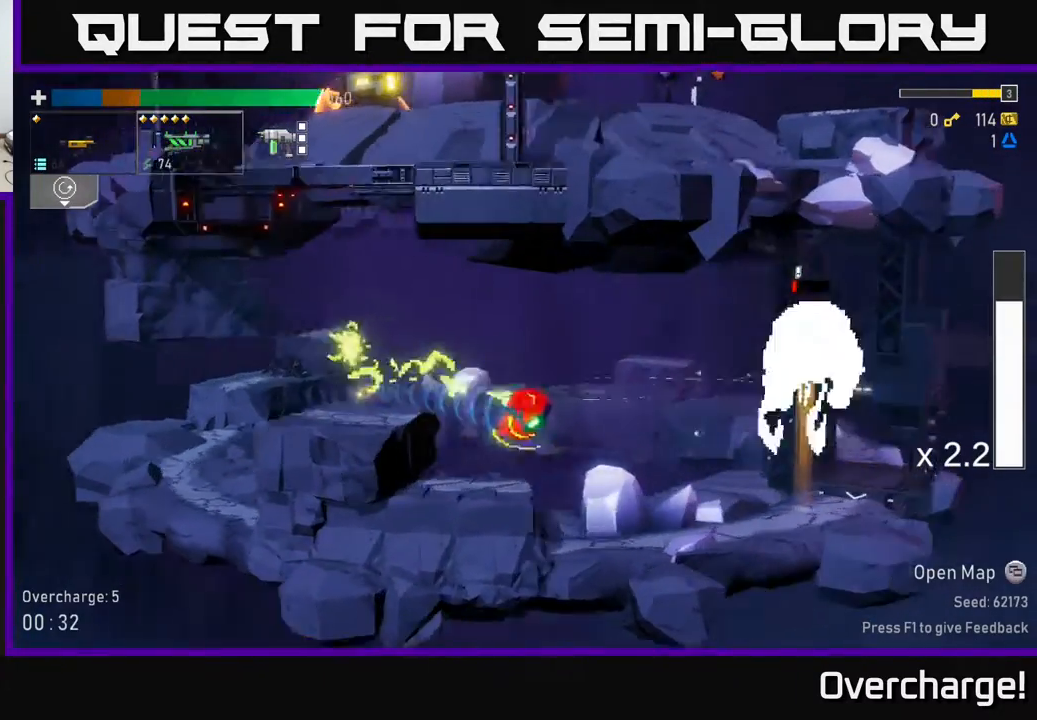
{"buttons": ["R2"], "left_stick": "right", "events": [[33, "A", "down"], [200, "A", "up"], [250, "left_stick", "left"], [400, "left_stick", "right"], [467, "R2", "down"]]}